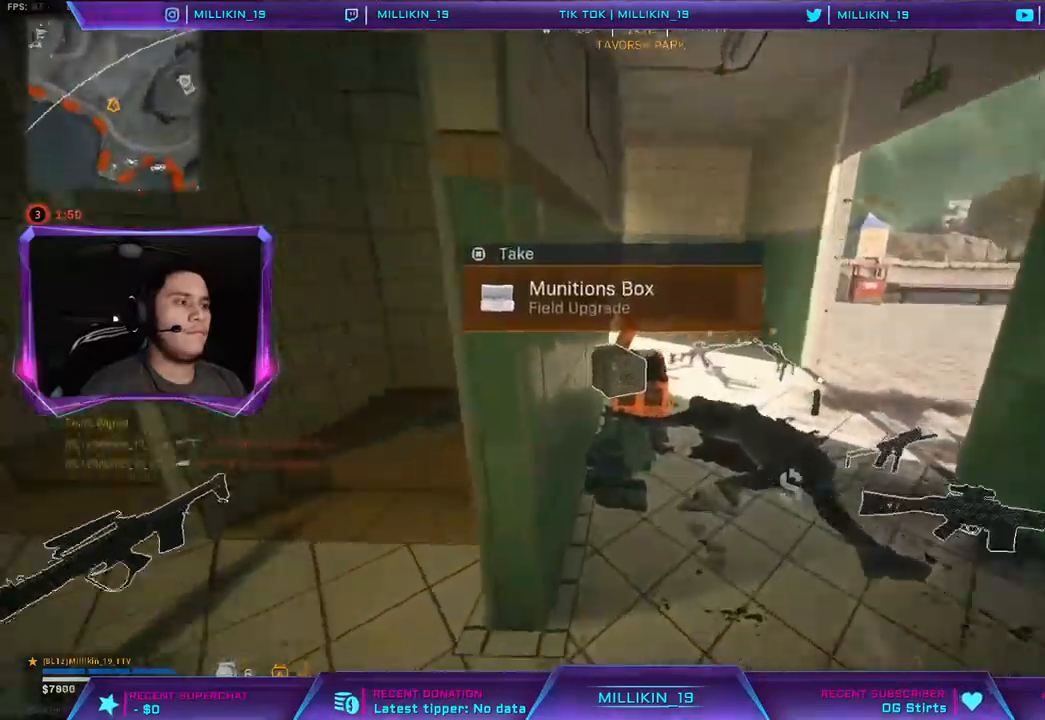
Gameplay with a controller (PlayStation layout); each line is a JSON object with the inputs held at the frame after it. "events" lists button and stick changes between this image and that frame as [ms after this image, input, new state], when the widget could be followed in between.
{"buttons": [], "left_stick": "down", "right_stick": "center", "events": [[67, "right_stick", "center"], [83, "left_stick", "down-right"], [133, "SQUARE", "down"], [133, "left_stick", "up-right"], [167, "SQUARE", "up"], [367, "left_stick", "down"]]}
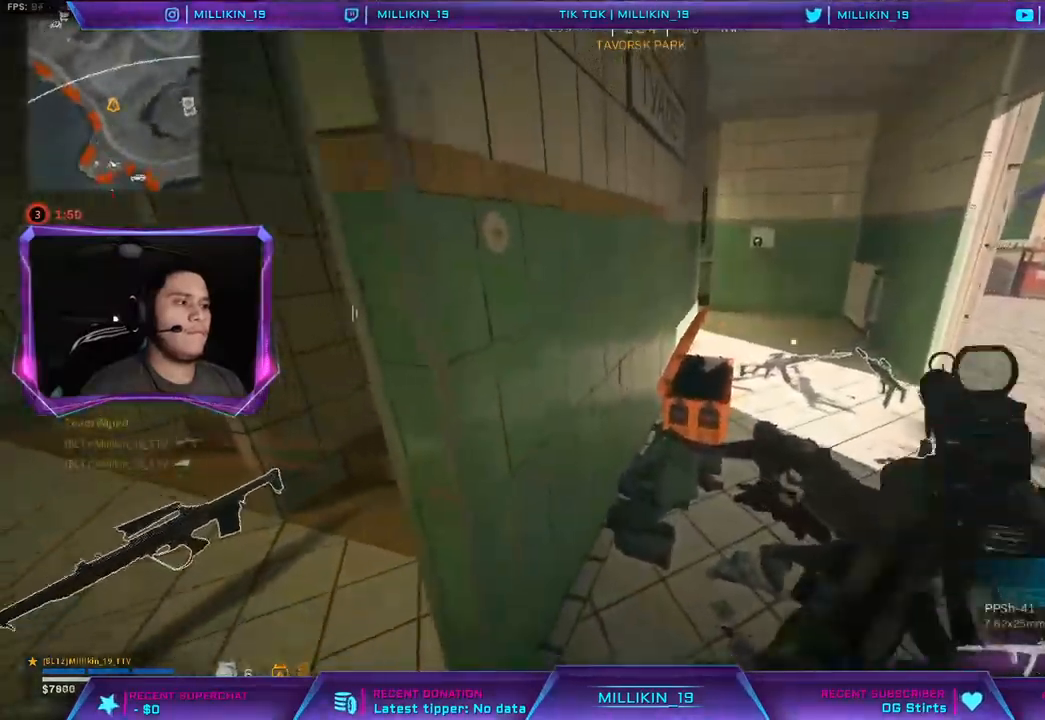
{"buttons": ["L3"], "left_stick": "up-left", "right_stick": "center", "events": [[83, "right_stick", "left"], [150, "left_stick", "up-left"], [200, "L3", "down"], [233, "right_stick", "center"], [300, "L3", "up"], [367, "L3", "down"]]}
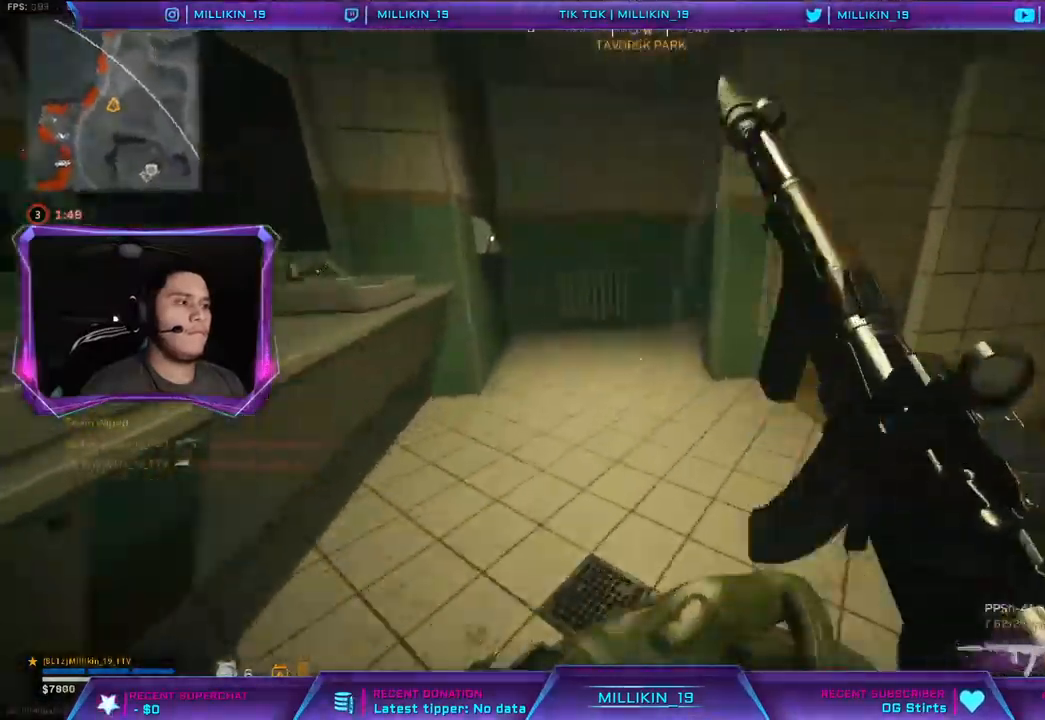
{"buttons": ["L3"], "left_stick": "up", "right_stick": "center", "events": [[17, "R3", "down"], [17, "right_stick", "right"], [50, "L3", "up"], [50, "left_stick", "up"], [117, "R3", "up"], [117, "right_stick", "center"], [183, "R3", "down"], [283, "R3", "up"], [333, "right_stick", "right"], [417, "L3", "down"], [467, "right_stick", "center"]]}
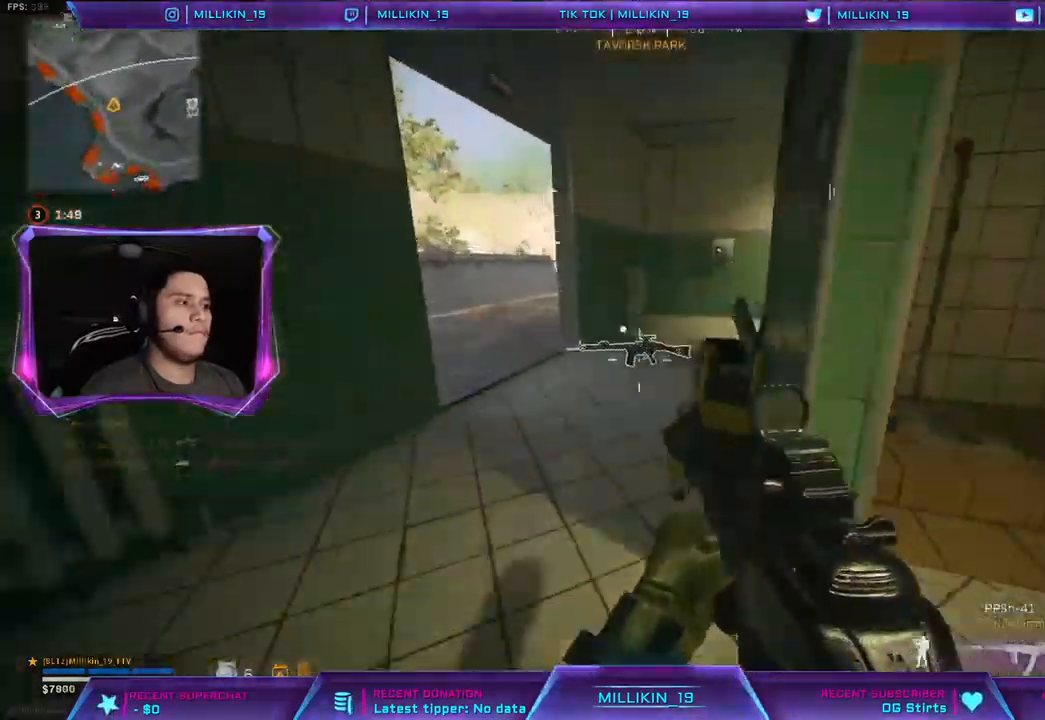
{"buttons": [], "left_stick": "down-right", "right_stick": "center", "events": [[83, "L3", "up"], [200, "left_stick", "center"], [250, "left_stick", "left"], [317, "TRIANGLE", "down"], [383, "TRIANGLE", "up"], [500, "left_stick", "down-right"]]}
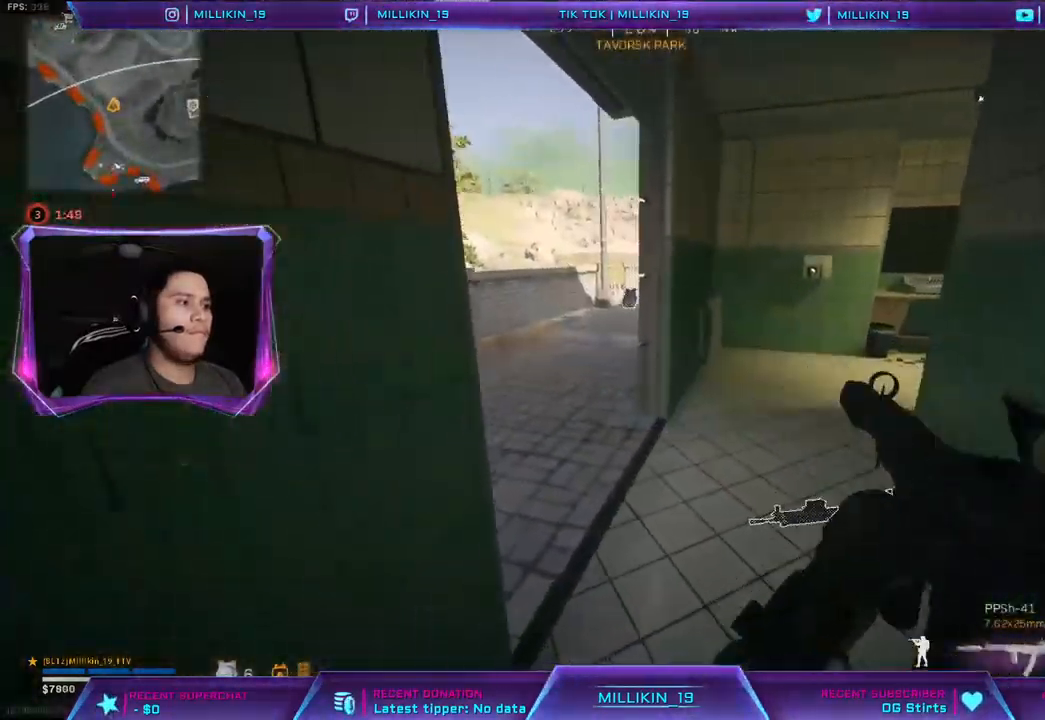
{"buttons": ["L3"], "left_stick": "up", "right_stick": "left", "events": [[50, "right_stick", "right"], [200, "left_stick", "up-right"], [250, "L3", "down"], [267, "right_stick", "center"], [433, "left_stick", "up"], [500, "right_stick", "left"]]}
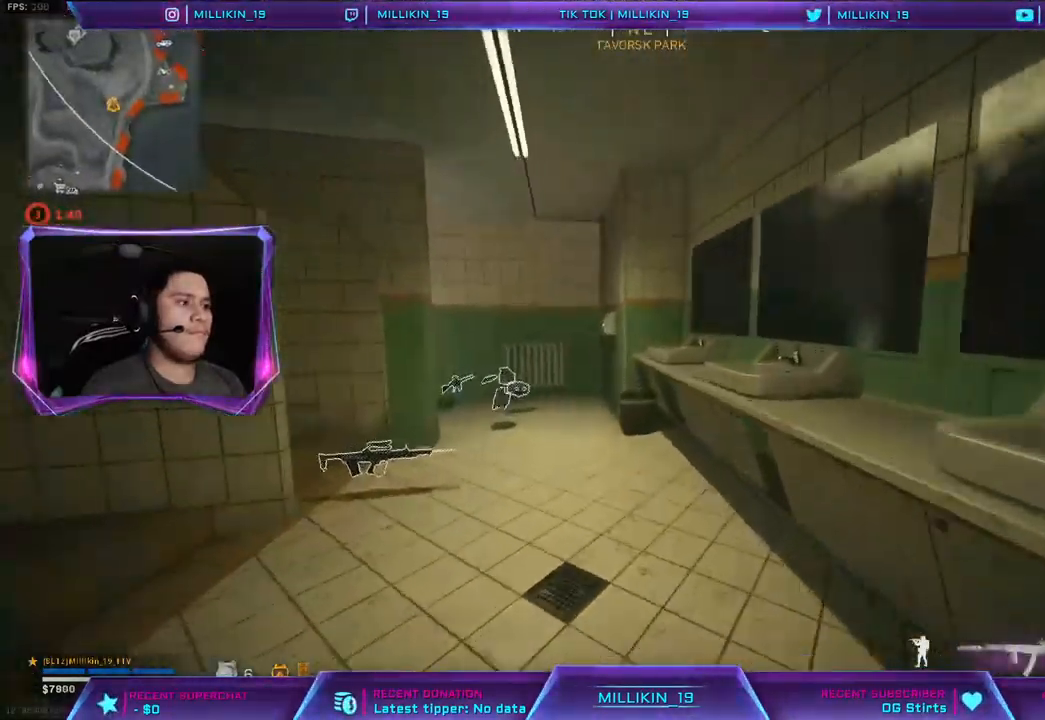
{"buttons": [], "left_stick": "up", "right_stick": "center", "events": [[17, "L3", "up"], [100, "right_stick", "center"], [350, "right_stick", "left"], [400, "right_stick", "center"]]}
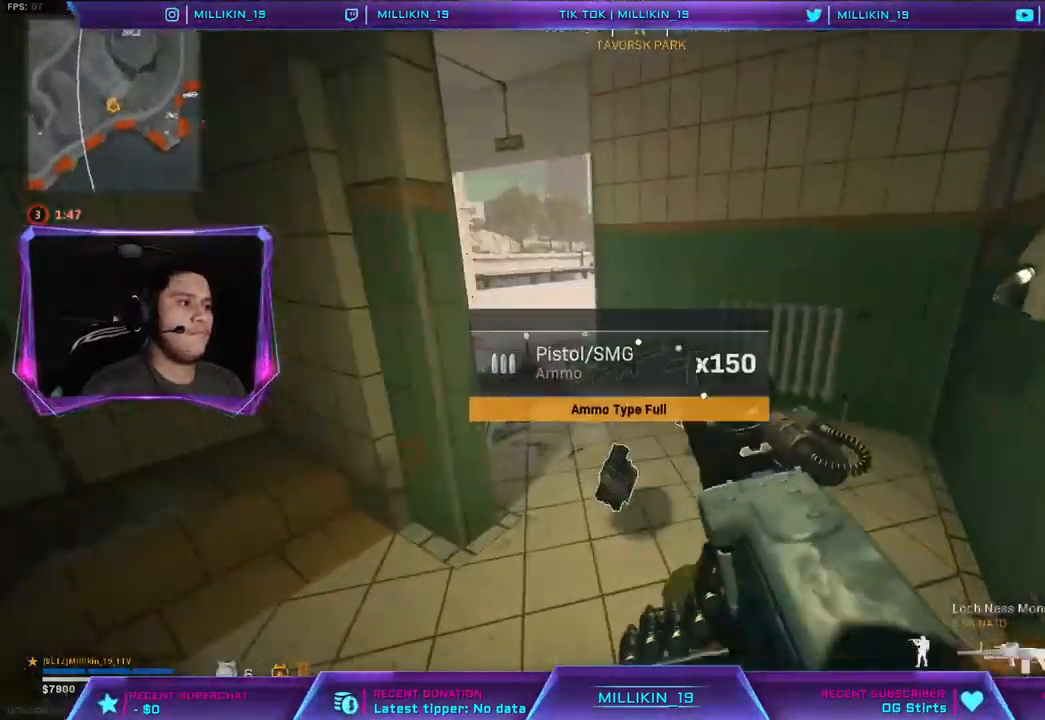
{"buttons": [], "left_stick": "right", "right_stick": "left", "events": [[217, "left_stick", "up-right"], [217, "right_stick", "left"], [333, "left_stick", "right"]]}
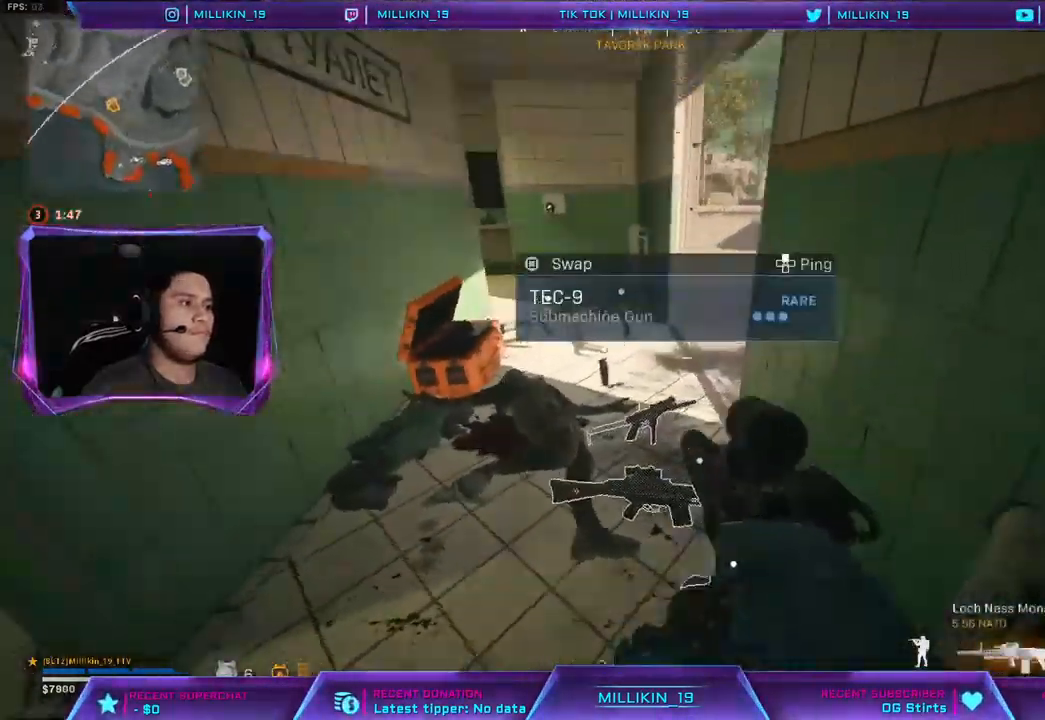
{"buttons": [], "left_stick": "center", "right_stick": "center", "events": [[50, "right_stick", "center"], [250, "left_stick", "center"]]}
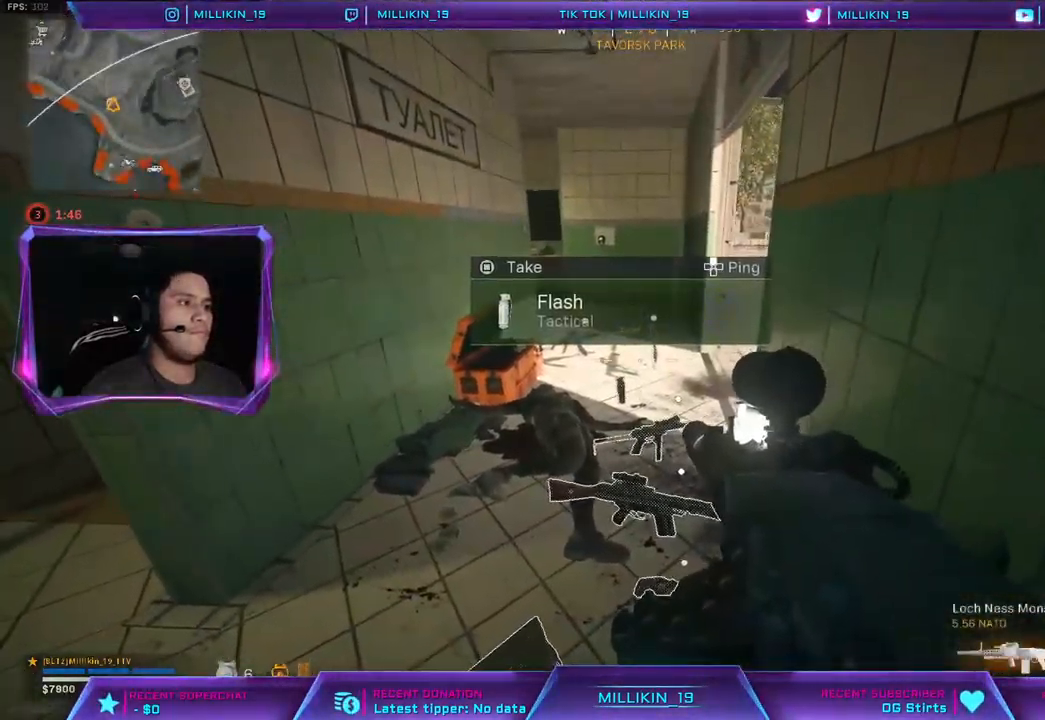
{"buttons": [], "left_stick": "up", "right_stick": "center", "events": [[67, "left_stick", "up-left"], [117, "L3", "down"], [283, "L3", "up"], [400, "SQUARE", "down"], [400, "left_stick", "up"], [467, "SQUARE", "up"]]}
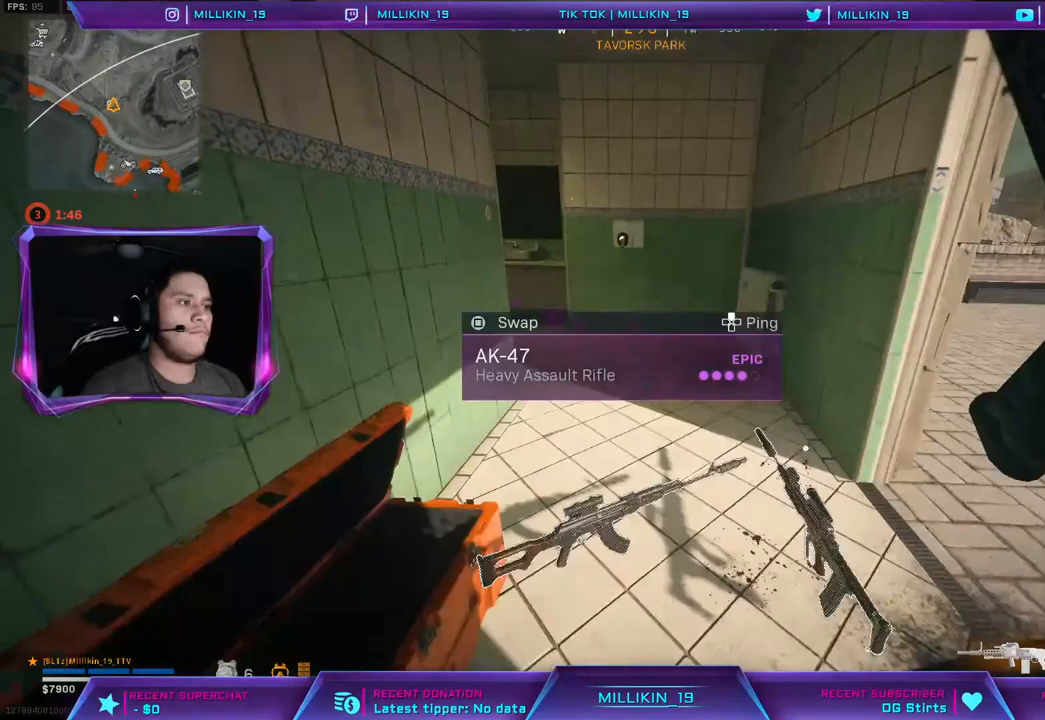
{"buttons": [], "left_stick": "down-right", "right_stick": "center", "events": [[33, "CROSS", "down"], [117, "CROSS", "up"], [233, "right_stick", "left"], [317, "left_stick", "right"], [383, "left_stick", "down-right"], [500, "right_stick", "center"]]}
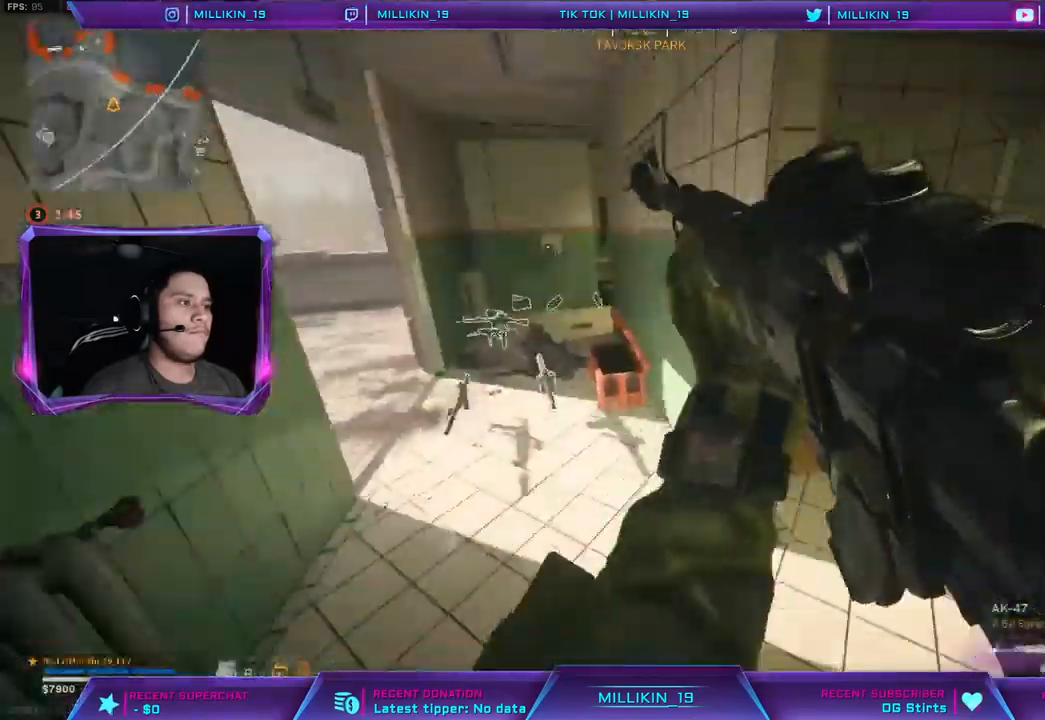
{"buttons": [], "left_stick": "up-right", "right_stick": "right", "events": [[167, "left_stick", "center"], [317, "left_stick", "left"], [417, "left_stick", "up-right"], [467, "right_stick", "right"]]}
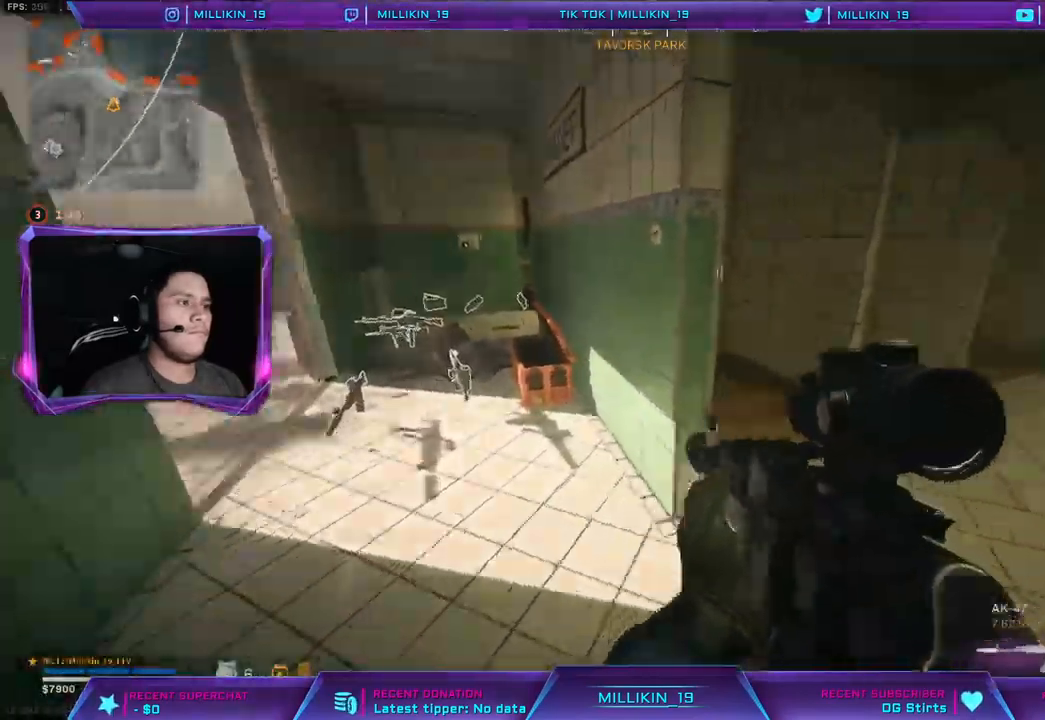
{"buttons": [], "left_stick": "up", "right_stick": "right", "events": [[67, "L3", "down"], [117, "left_stick", "up"], [133, "right_stick", "center"], [167, "TRIANGLE", "down"], [217, "TRIANGLE", "up"], [267, "L3", "up"], [367, "right_stick", "right"]]}
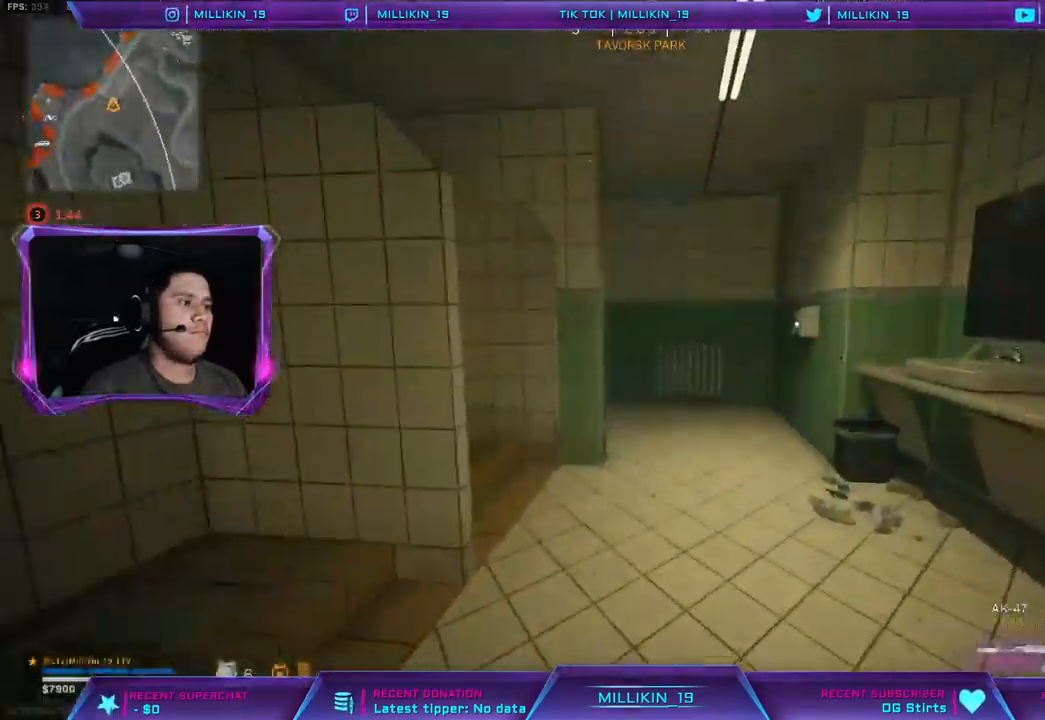
{"buttons": [], "left_stick": "up", "right_stick": "left", "events": [[183, "R3", "down"], [183, "right_stick", "center"], [250, "R3", "up"], [333, "R3", "down"], [433, "R3", "up"], [433, "right_stick", "left"]]}
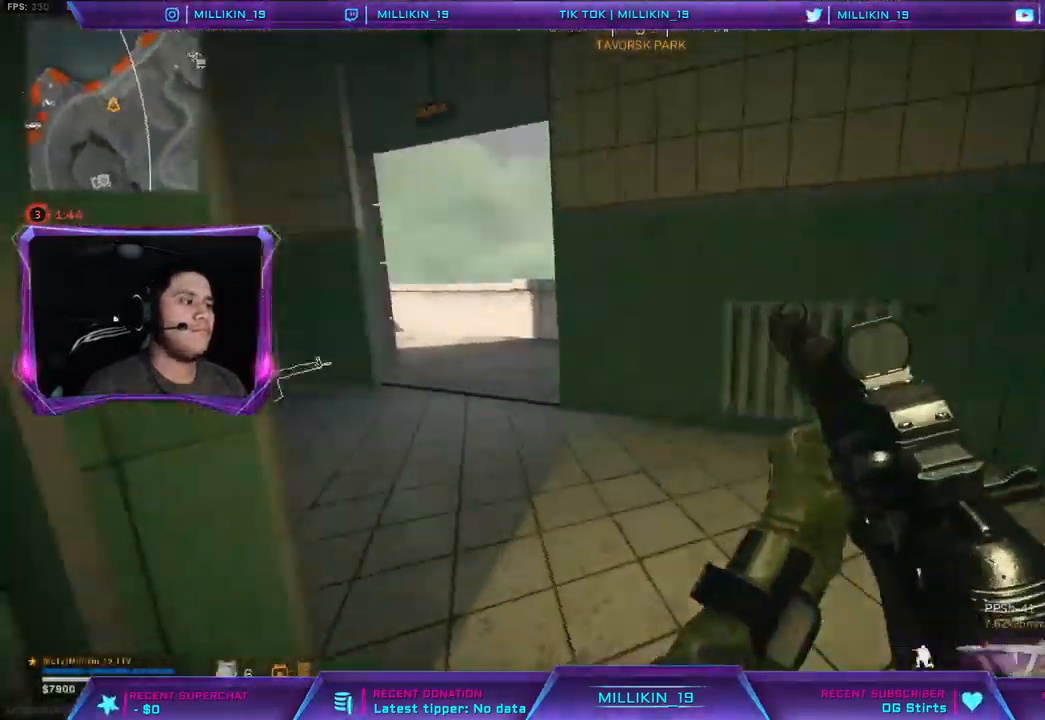
{"buttons": [], "left_stick": "up-left", "right_stick": "center", "events": [[100, "L3", "down"], [100, "right_stick", "center"], [183, "SQUARE", "down"], [200, "L3", "up"], [267, "SQUARE", "up"], [317, "left_stick", "up-left"], [333, "SQUARE", "down"], [400, "SQUARE", "up"]]}
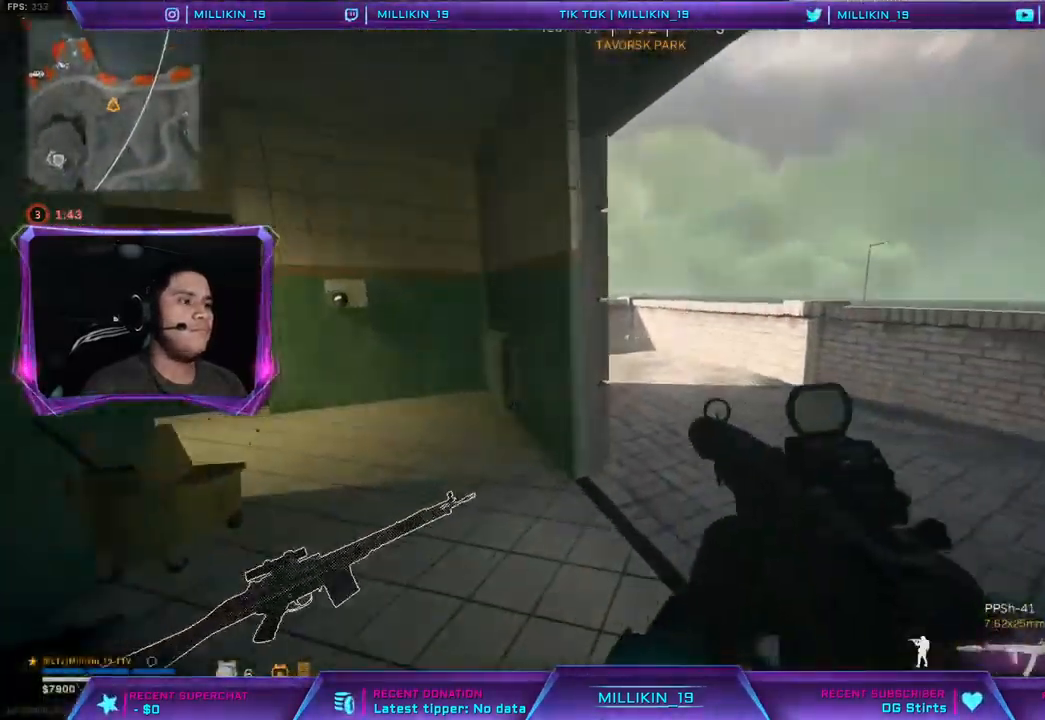
{"buttons": [], "left_stick": "up-left", "right_stick": "right"}
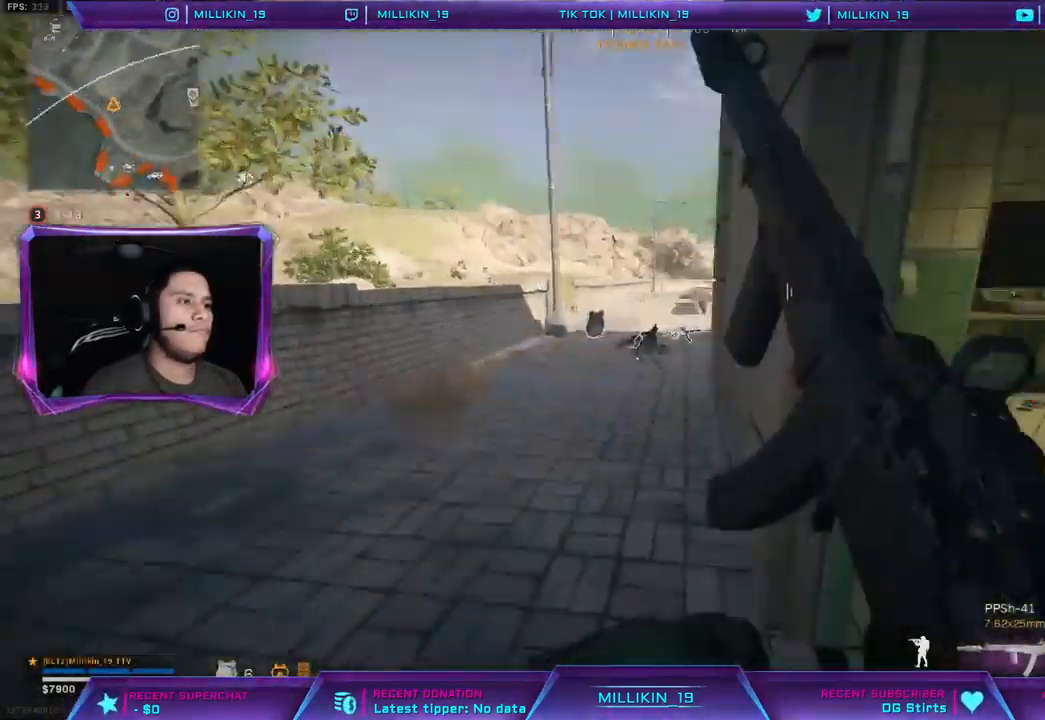
{"buttons": [], "left_stick": "up-right", "right_stick": "right", "events": [[33, "right_stick", "center"], [50, "left_stick", "up"], [217, "R3", "down"], [283, "R3", "up"], [333, "left_stick", "up-right"], [350, "R3", "down"], [450, "R3", "up"], [450, "right_stick", "right"]]}
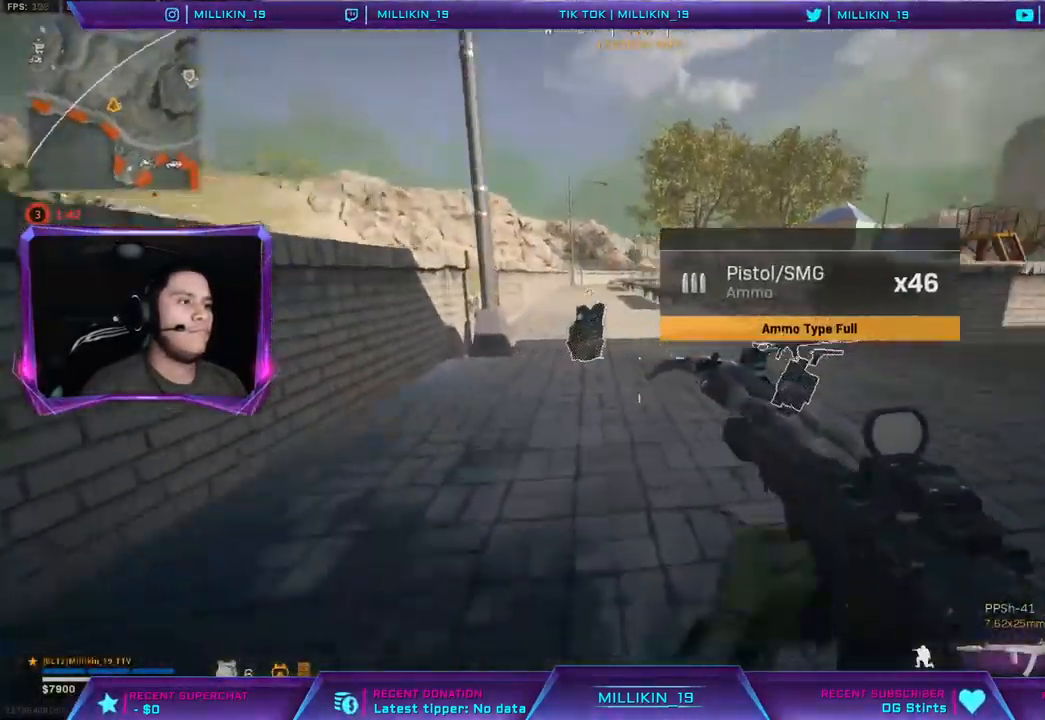
{"buttons": [], "left_stick": "down-right", "right_stick": "center", "events": [[67, "L3", "down"], [83, "right_stick", "center"], [183, "L3", "up"], [317, "left_stick", "down-right"]]}
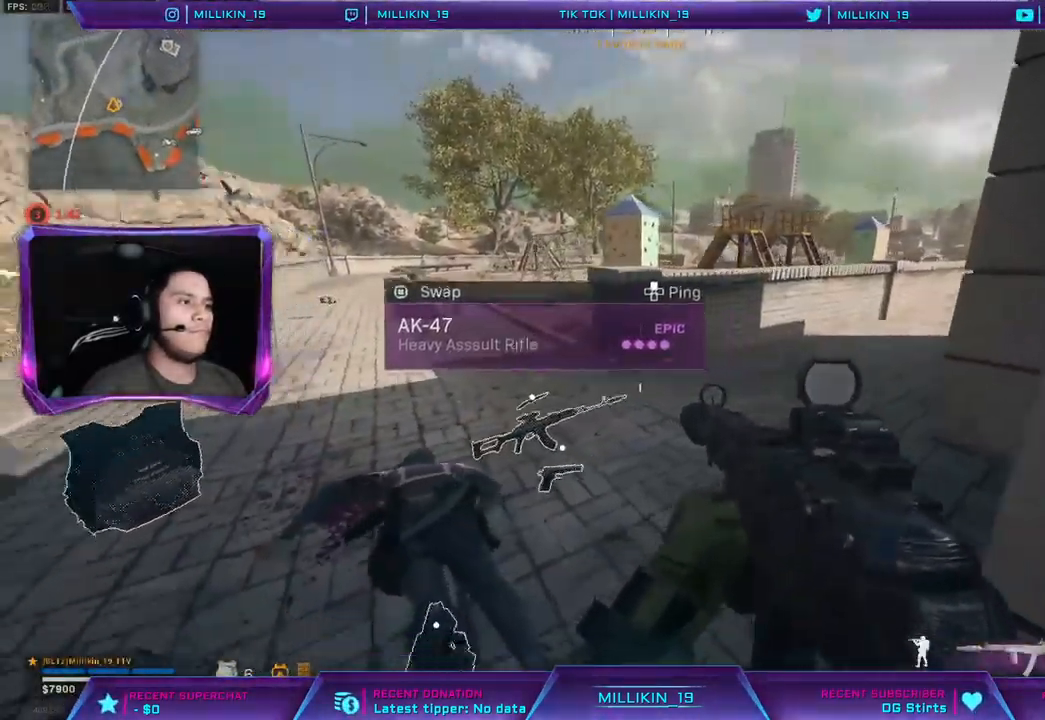
{"buttons": [], "left_stick": "right", "right_stick": "center", "events": [[450, "left_stick", "right"]]}
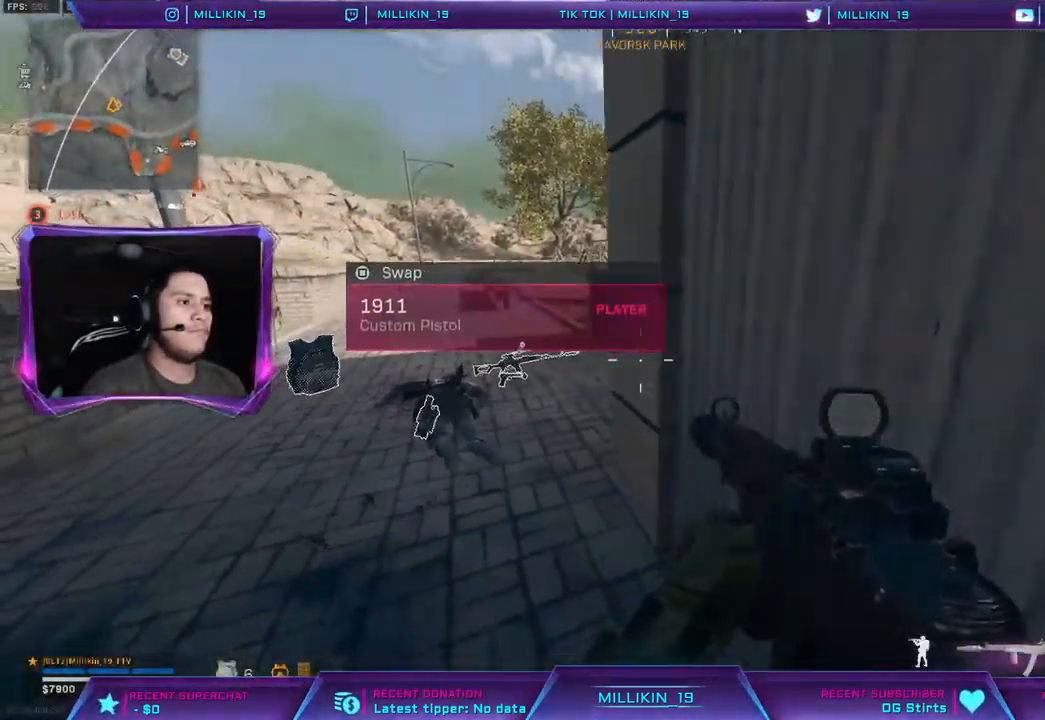
{"buttons": [], "left_stick": "up", "right_stick": "left", "events": [[33, "right_stick", "right"], [183, "left_stick", "up-right"], [250, "L3", "down"], [333, "left_stick", "up"], [400, "L3", "up"], [467, "right_stick", "left"]]}
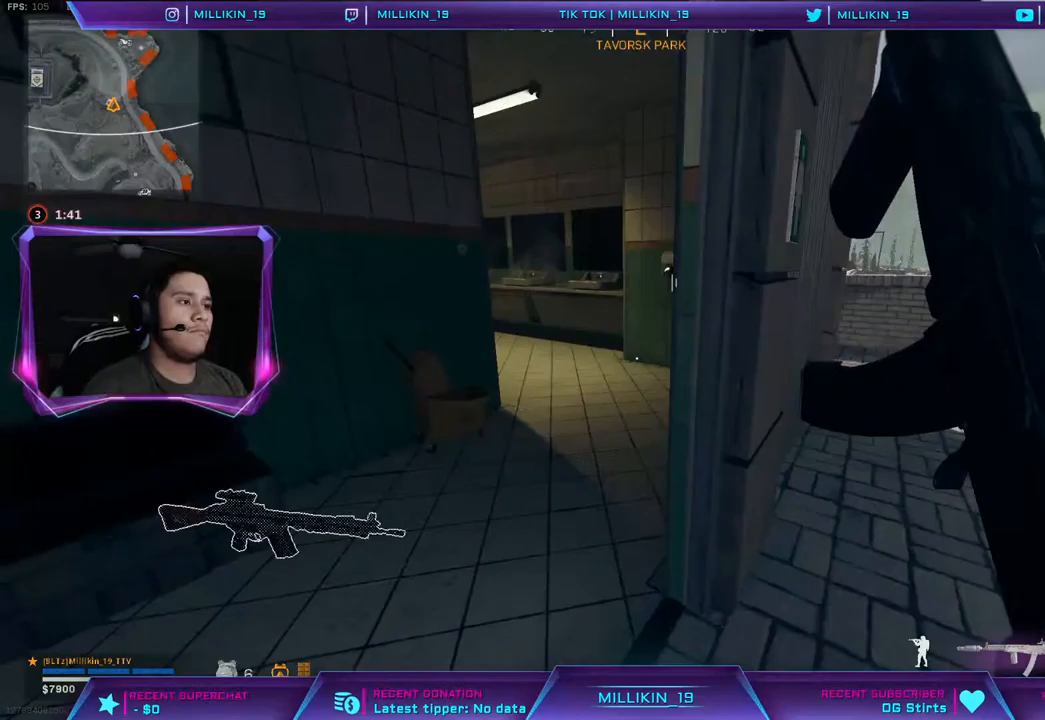
{"buttons": [], "left_stick": "up", "right_stick": "left", "events": [[100, "right_stick", "center"], [183, "right_stick", "right"], [300, "right_stick", "center"], [400, "right_stick", "left"]]}
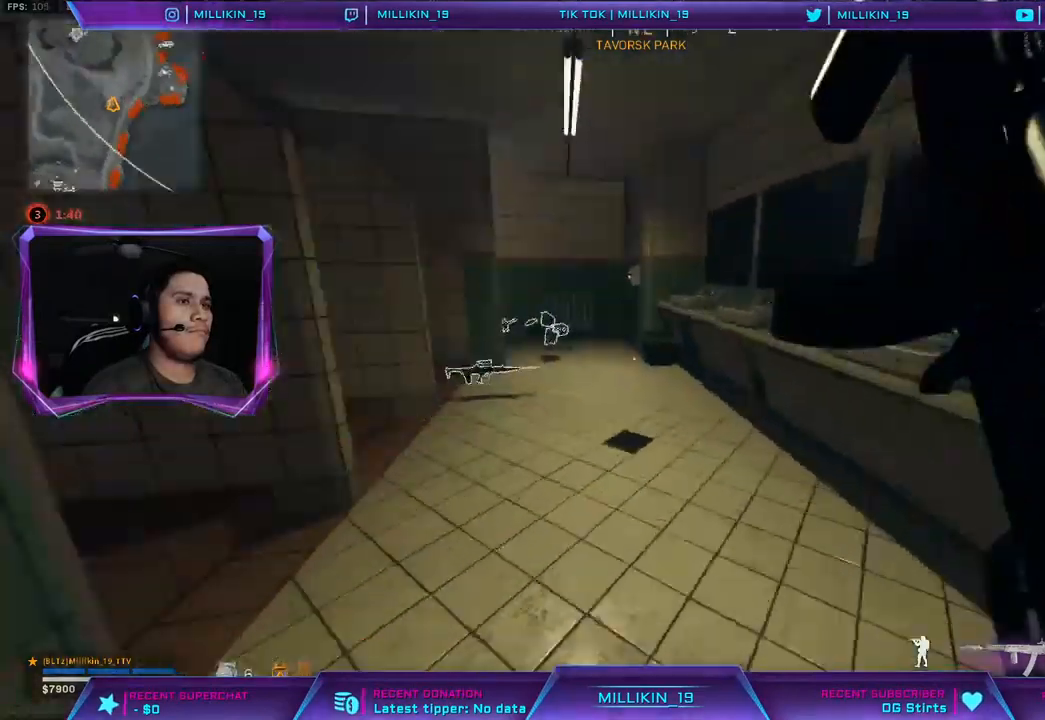
{"buttons": ["L3"], "left_stick": "up", "right_stick": "center", "events": [[50, "right_stick", "center"], [83, "R3", "down"], [167, "R3", "up"], [250, "R3", "down"], [350, "R3", "up"], [367, "right_stick", "left"], [483, "right_stick", "center"], [500, "L3", "down"]]}
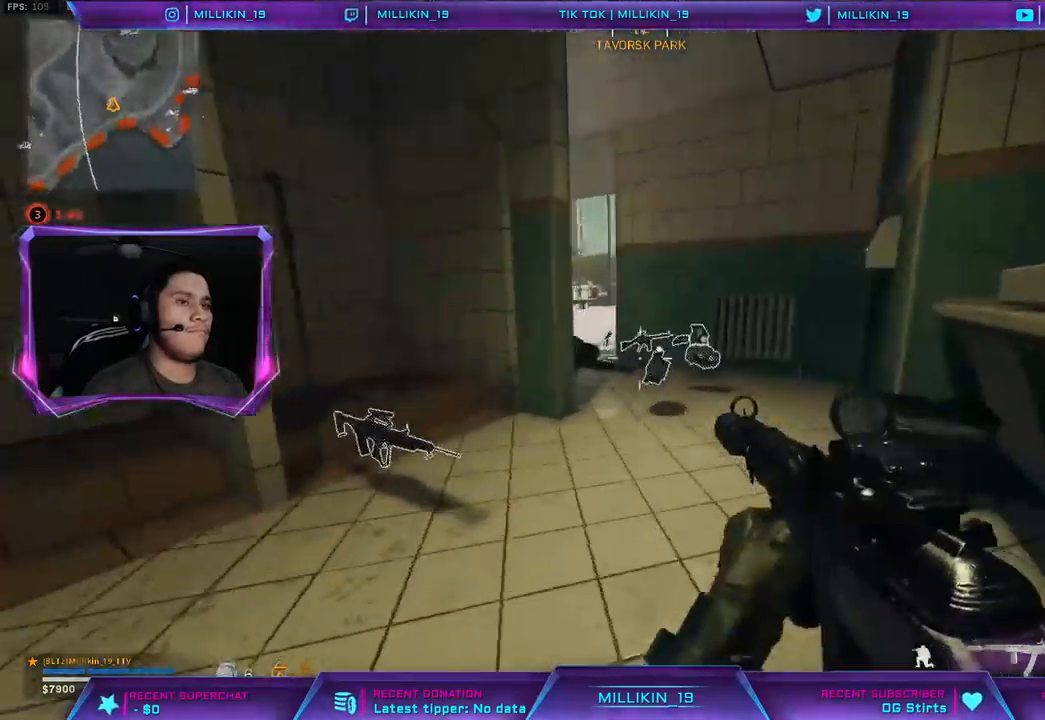
{"buttons": [], "left_stick": "right", "right_stick": "left", "events": [[300, "L3", "up"], [383, "right_stick", "left"], [467, "left_stick", "right"]]}
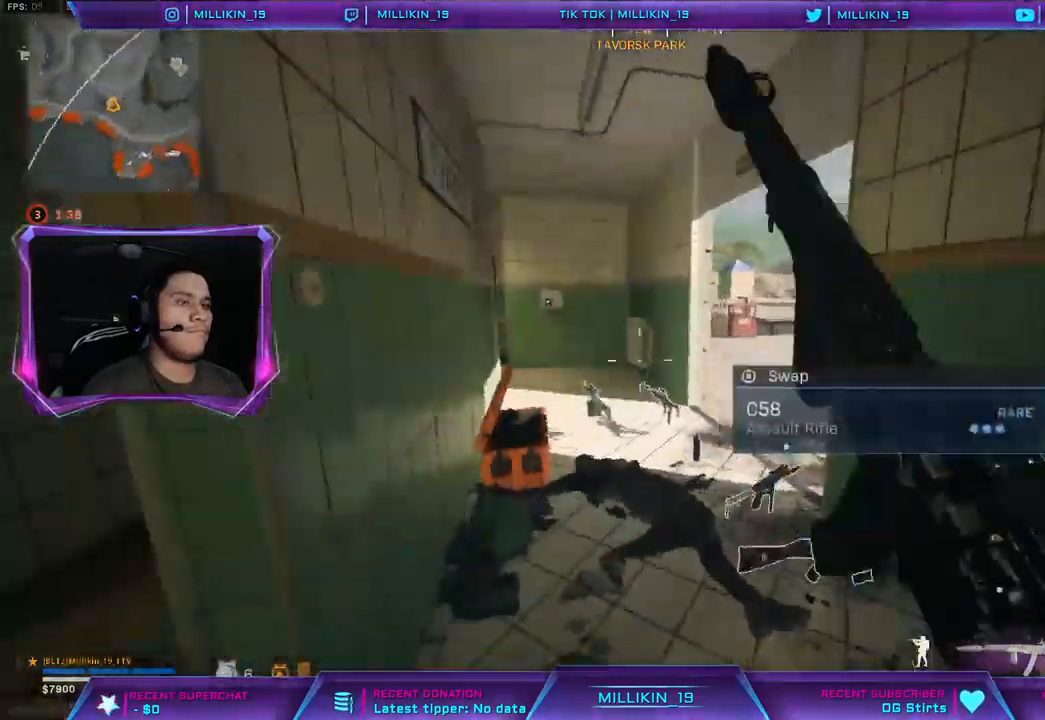
{"buttons": [], "left_stick": "up", "right_stick": "center", "events": [[33, "right_stick", "center"], [67, "left_stick", "down-right"], [100, "right_stick", "left"], [217, "left_stick", "up-left"], [250, "L3", "down"], [300, "right_stick", "center"], [383, "L3", "up"], [383, "left_stick", "up"]]}
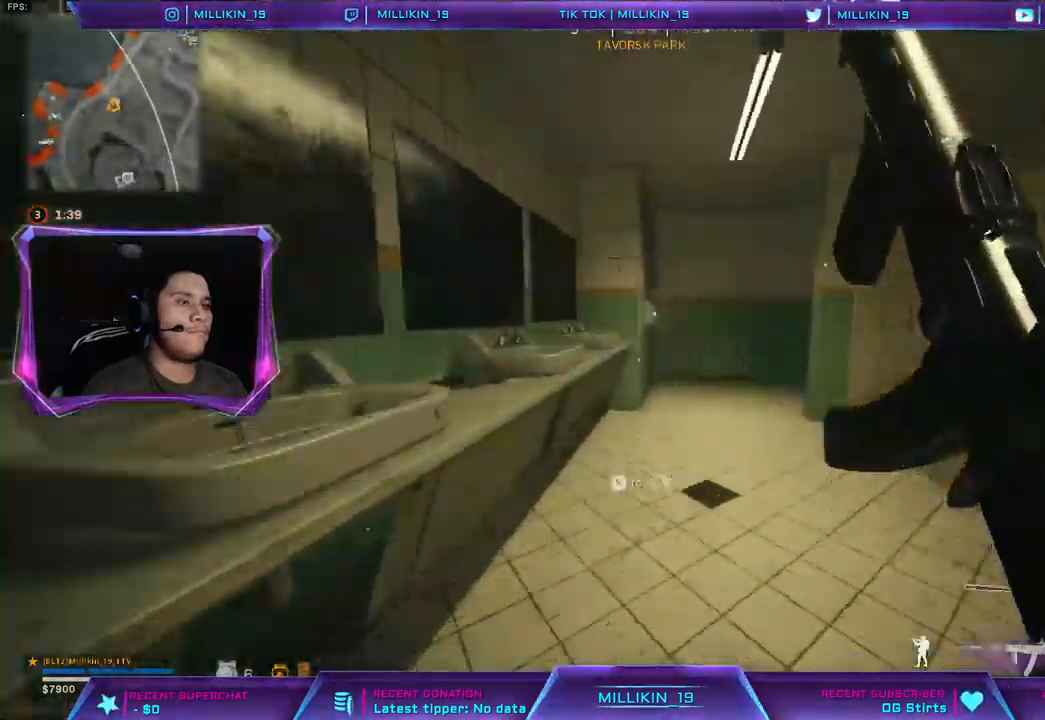
{"buttons": ["R3"], "left_stick": "right", "right_stick": "right", "events": [[217, "R3", "down"], [217, "right_stick", "right"], [333, "R3", "up"], [333, "right_stick", "center"], [400, "left_stick", "right"], [417, "R3", "down"], [417, "right_stick", "right"]]}
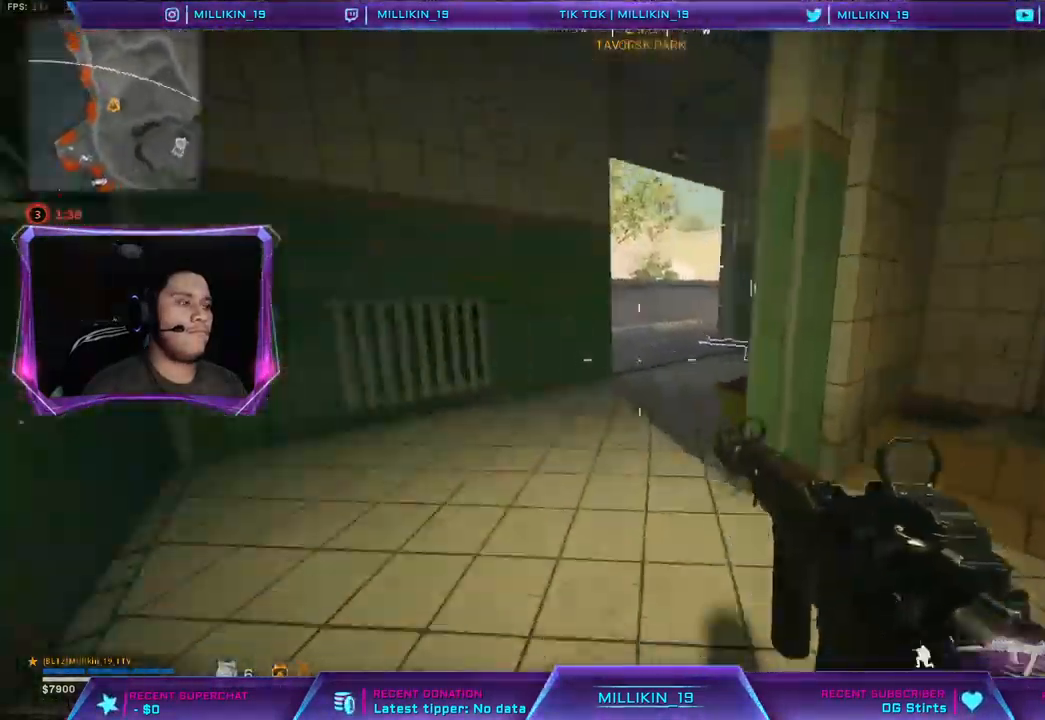
{"buttons": [], "left_stick": "up", "right_stick": "left", "events": [[50, "R3", "up"], [133, "left_stick", "up-right"], [200, "L3", "down"], [333, "L3", "up"], [333, "right_stick", "center"], [500, "left_stick", "up"], [500, "right_stick", "left"]]}
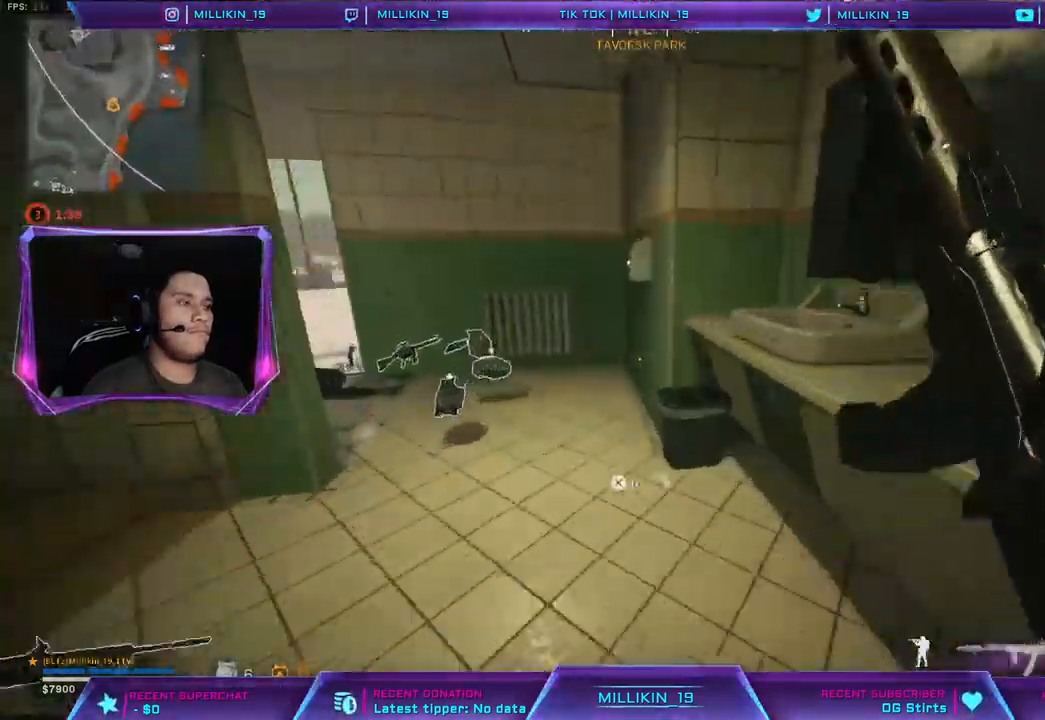
{"buttons": [], "left_stick": "right", "right_stick": "left", "events": [[133, "right_stick", "center"], [283, "right_stick", "left"], [367, "right_stick", "center"], [450, "left_stick", "right"], [500, "right_stick", "left"]]}
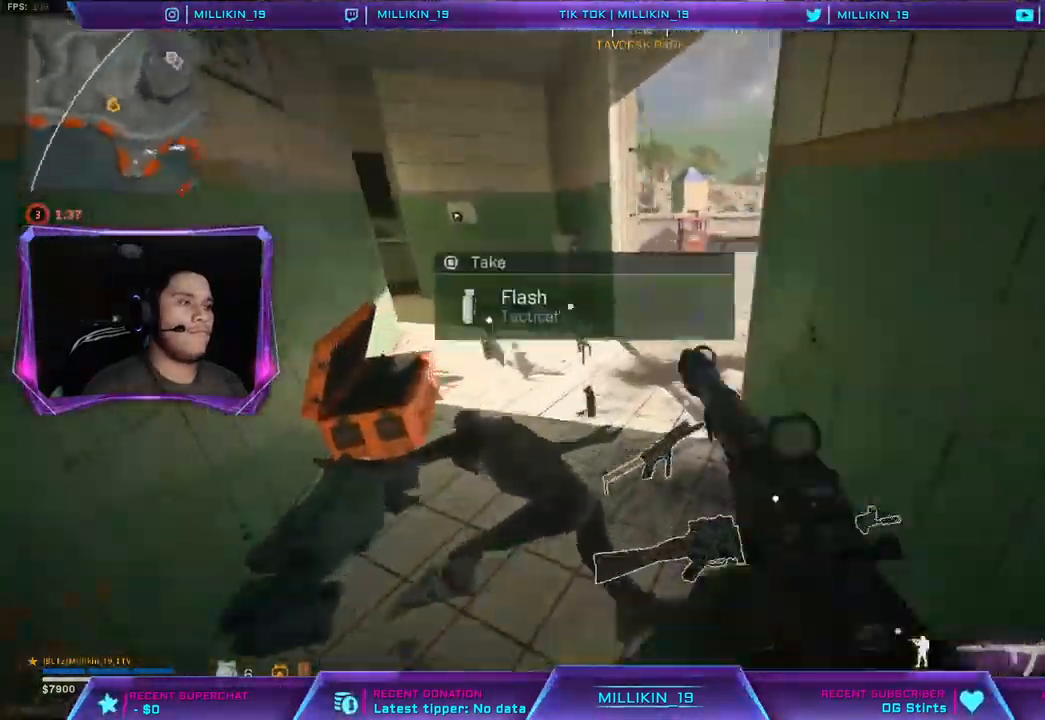
{"buttons": [], "left_stick": "center", "right_stick": "center", "events": [[17, "left_stick", "down-right"], [67, "right_stick", "center"], [200, "right_stick", "left"], [250, "left_stick", "left"], [300, "right_stick", "center"], [367, "left_stick", "center"]]}
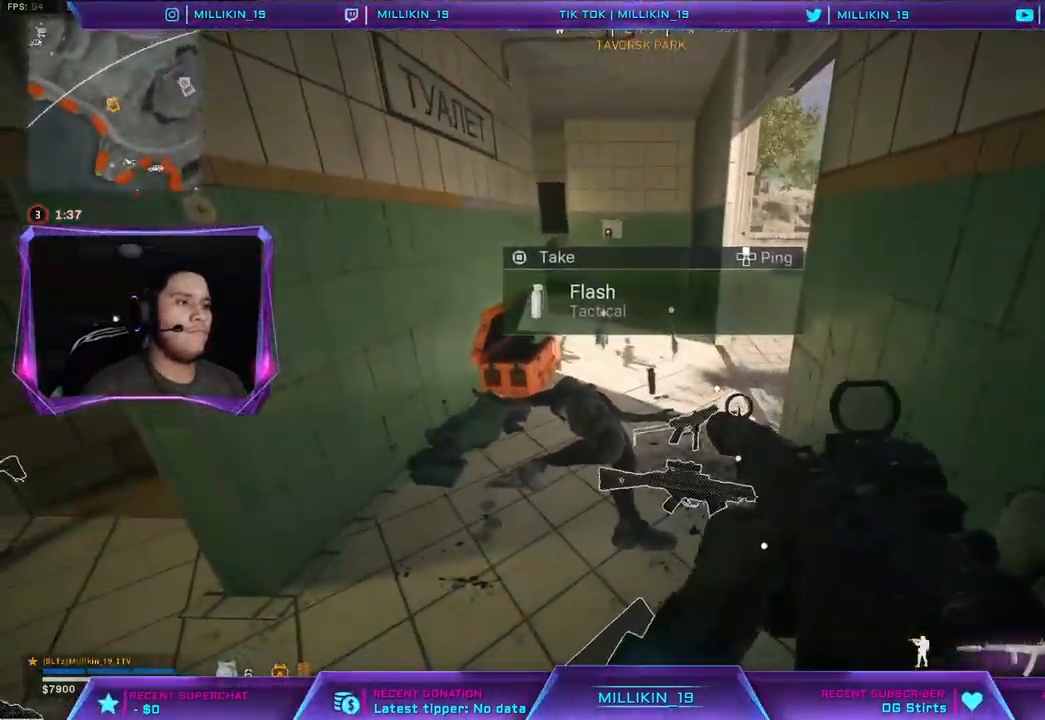
{"buttons": [], "left_stick": "down-right", "right_stick": "center", "events": [[150, "SQUARE", "down"], [200, "SQUARE", "up"], [300, "left_stick", "down-right"]]}
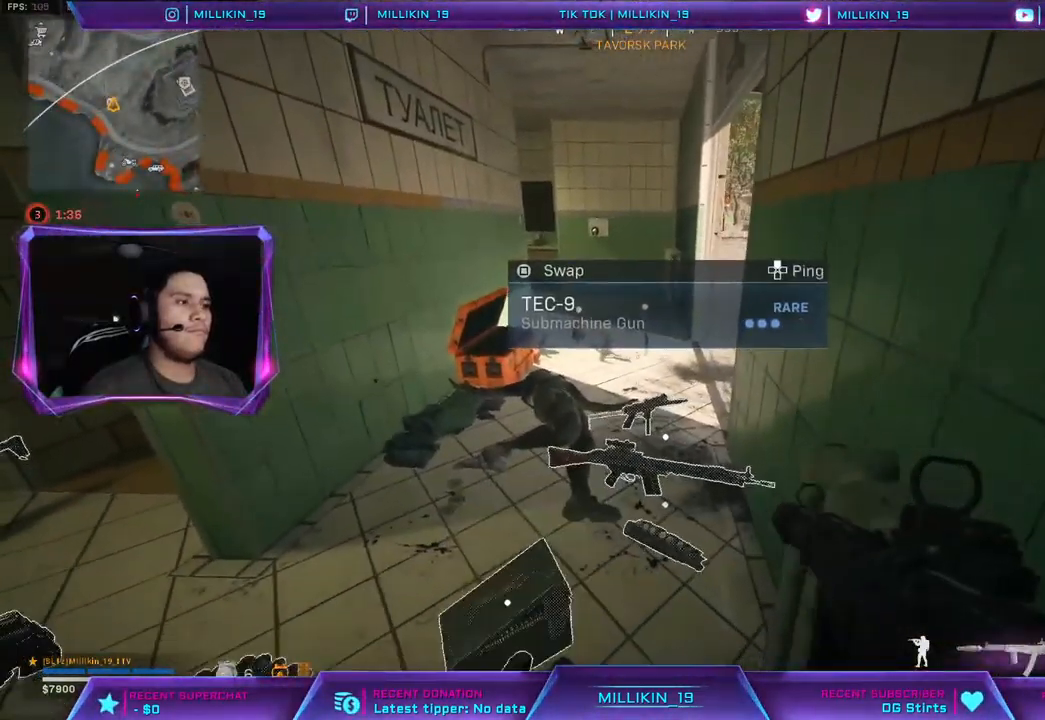
{"buttons": [], "left_stick": "down-right", "right_stick": "center", "events": [[100, "left_stick", "center"], [233, "left_stick", "down"], [283, "left_stick", "down-right"]]}